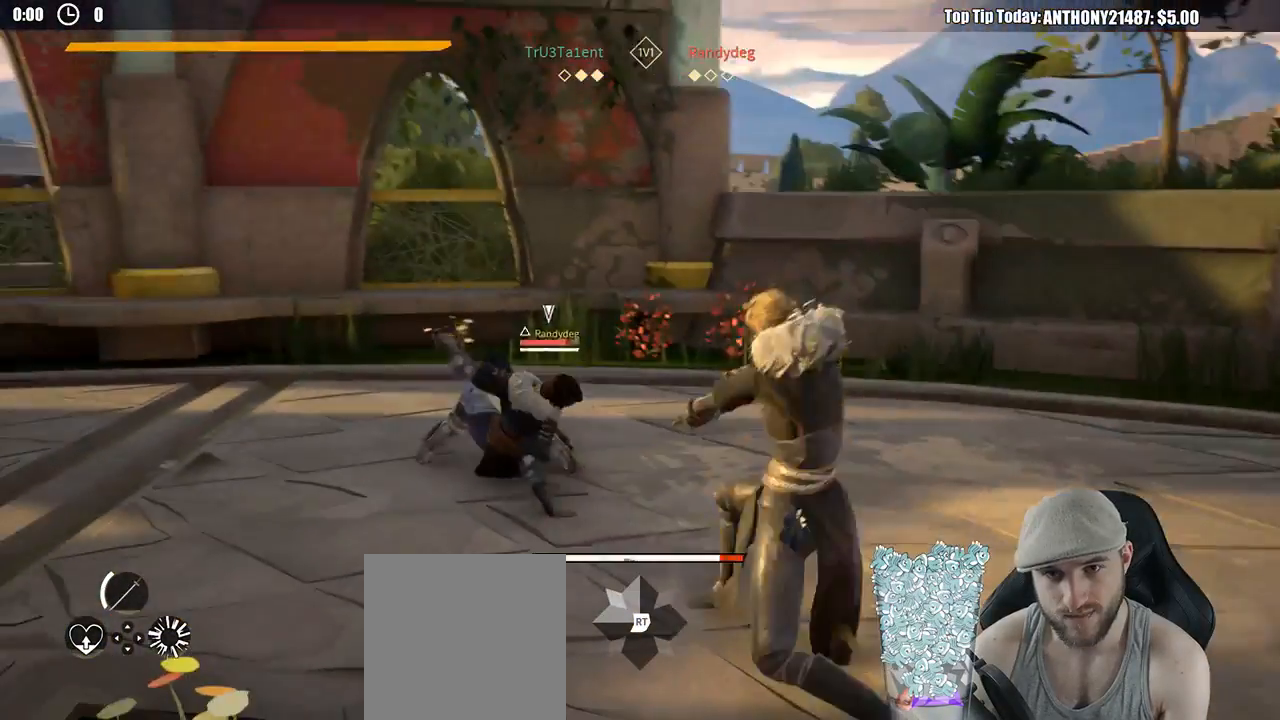
Gameplay with a controller (Xbox layout); each line is a JSON object with the inputs held at the frame after it (dt_ms = milliseconds from this image to that frame). "events" lists button and stick changes between this image and that frame as [ms after this image, input, new state], when the widget could be followed in between. Not read: R3 left_stick.
{"dt_ms": 500, "buttons": [], "right_stick": "center", "events": []}
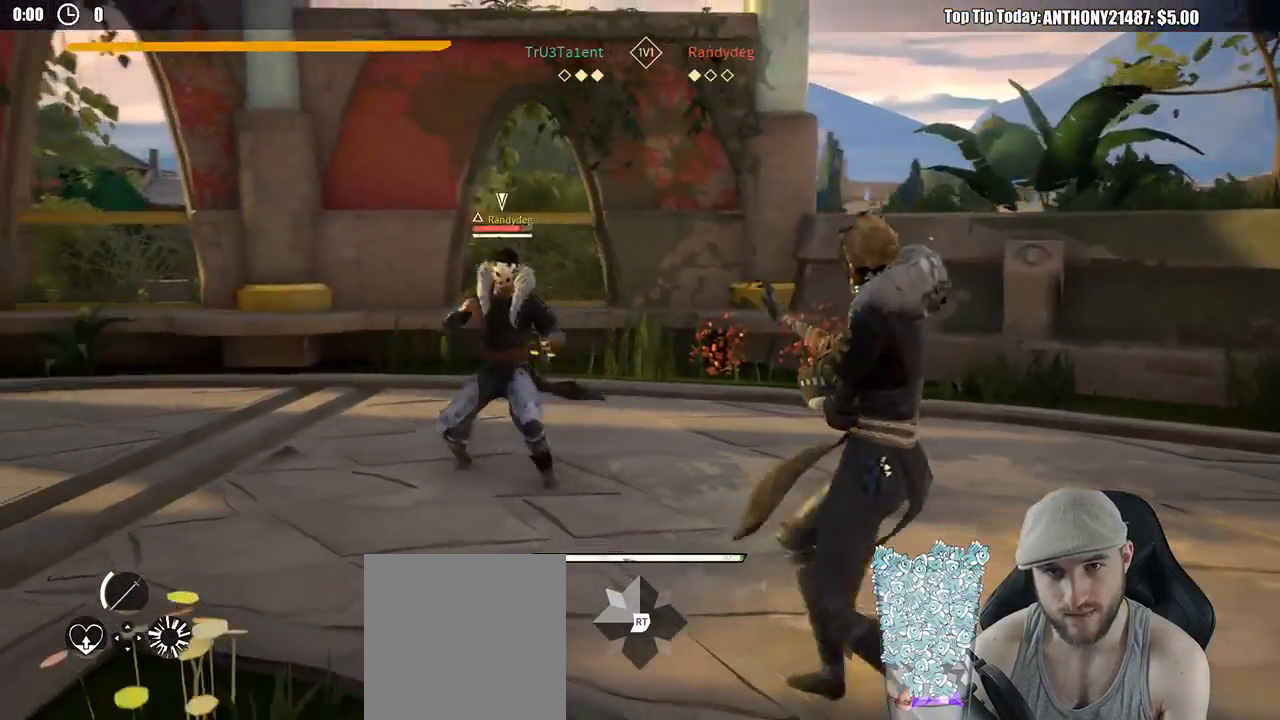
{"dt_ms": 500, "buttons": [], "right_stick": "center", "events": []}
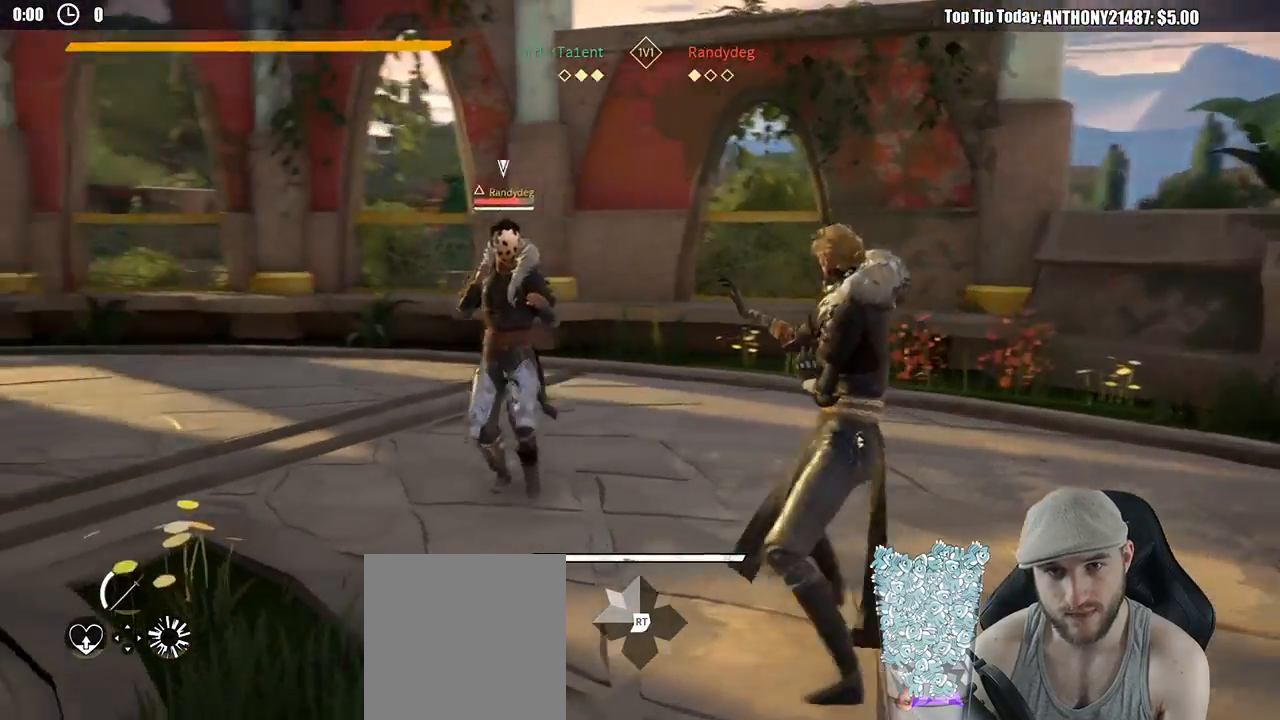
{"dt_ms": 500, "buttons": [], "right_stick": "center", "events": []}
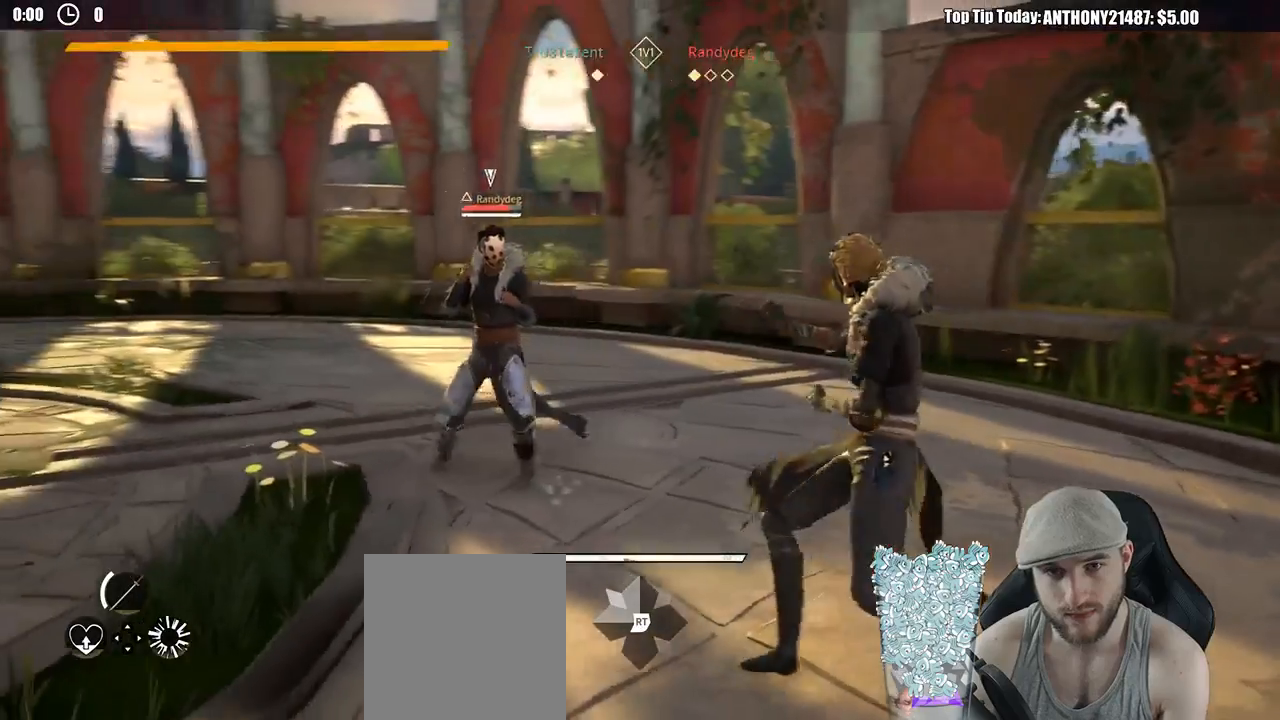
{"dt_ms": 500, "buttons": [], "right_stick": "center", "events": [[283, "X", "down"], [367, "X", "up"]]}
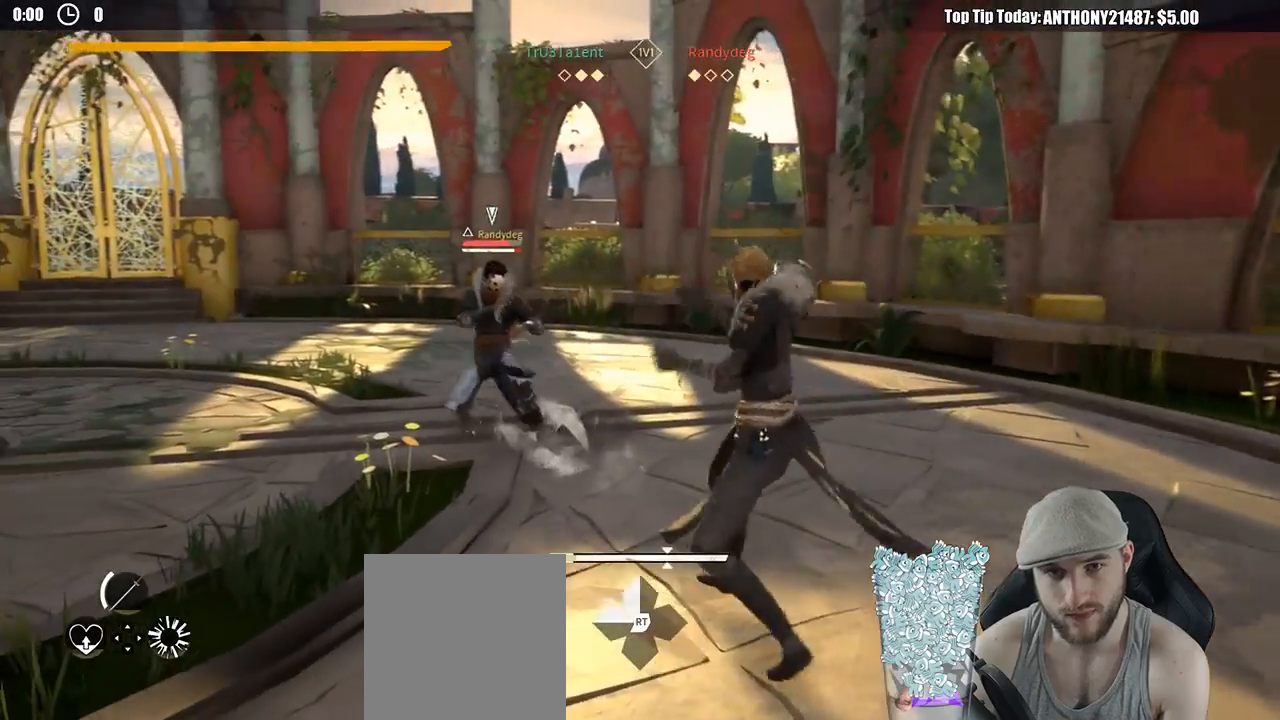
{"dt_ms": 500, "buttons": [], "right_stick": "center", "events": []}
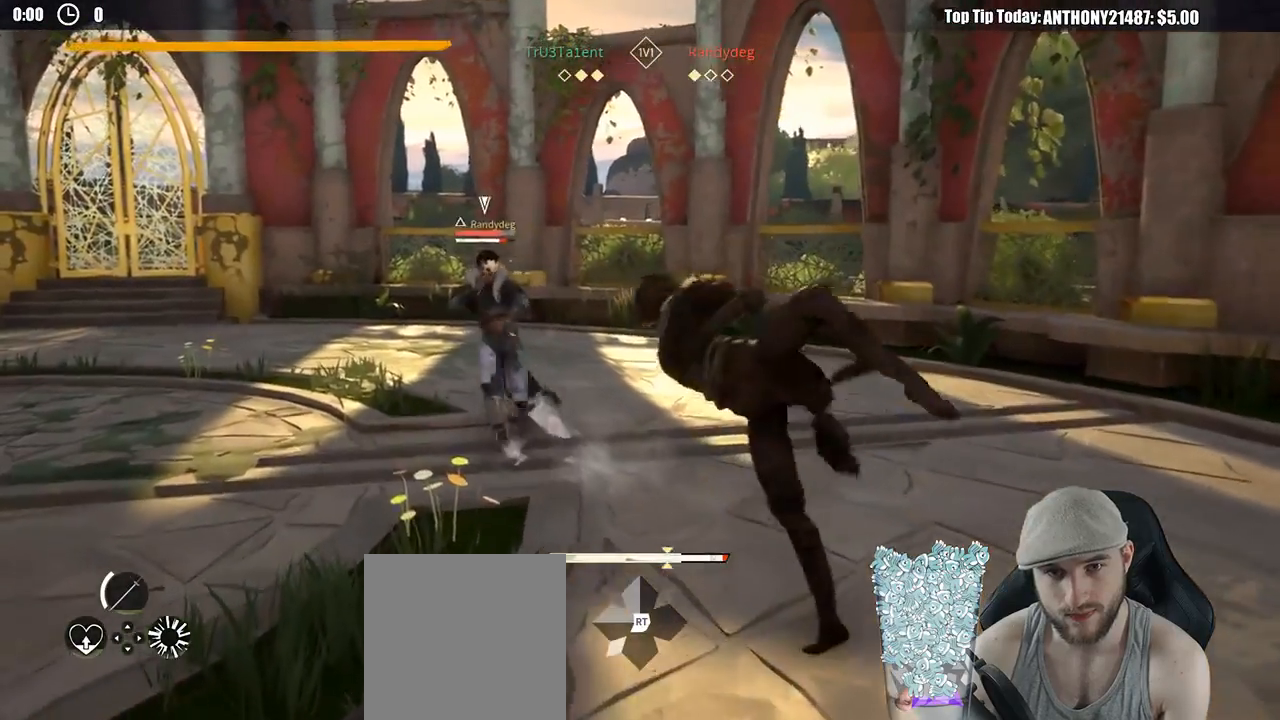
{"dt_ms": 500, "buttons": [], "right_stick": "center", "events": []}
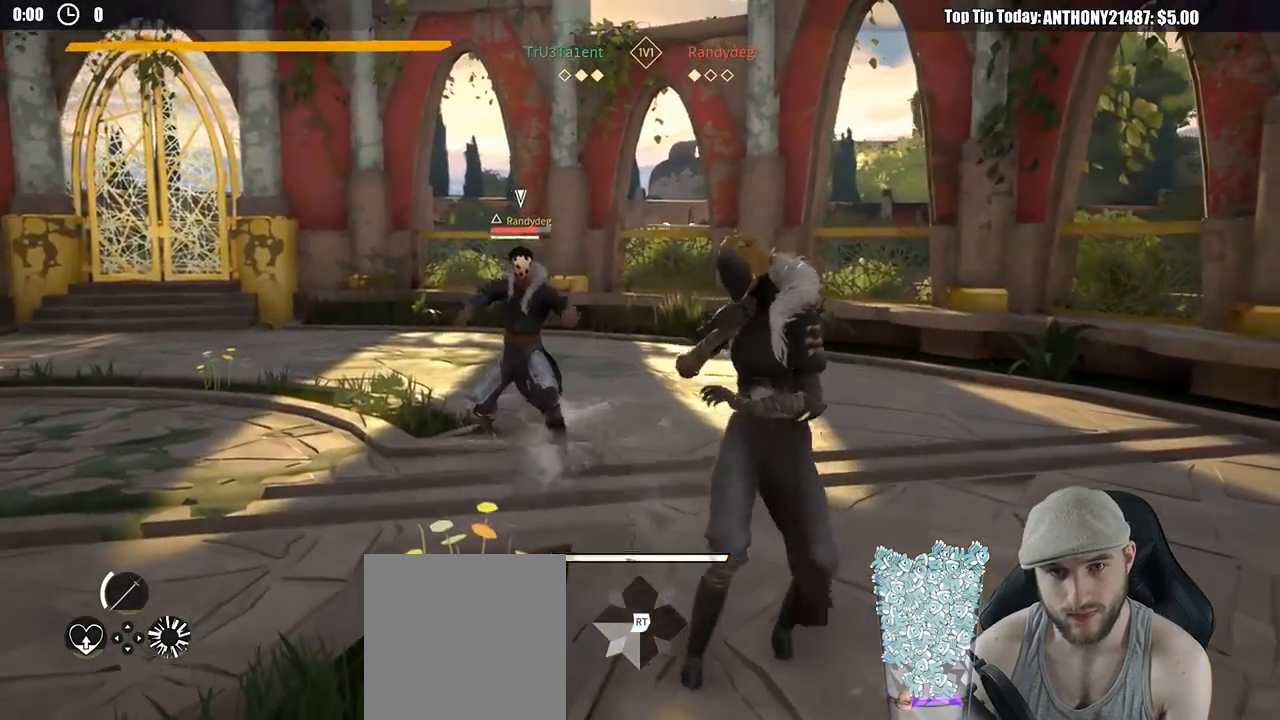
{"dt_ms": 1000, "buttons": [], "right_stick": "center"}
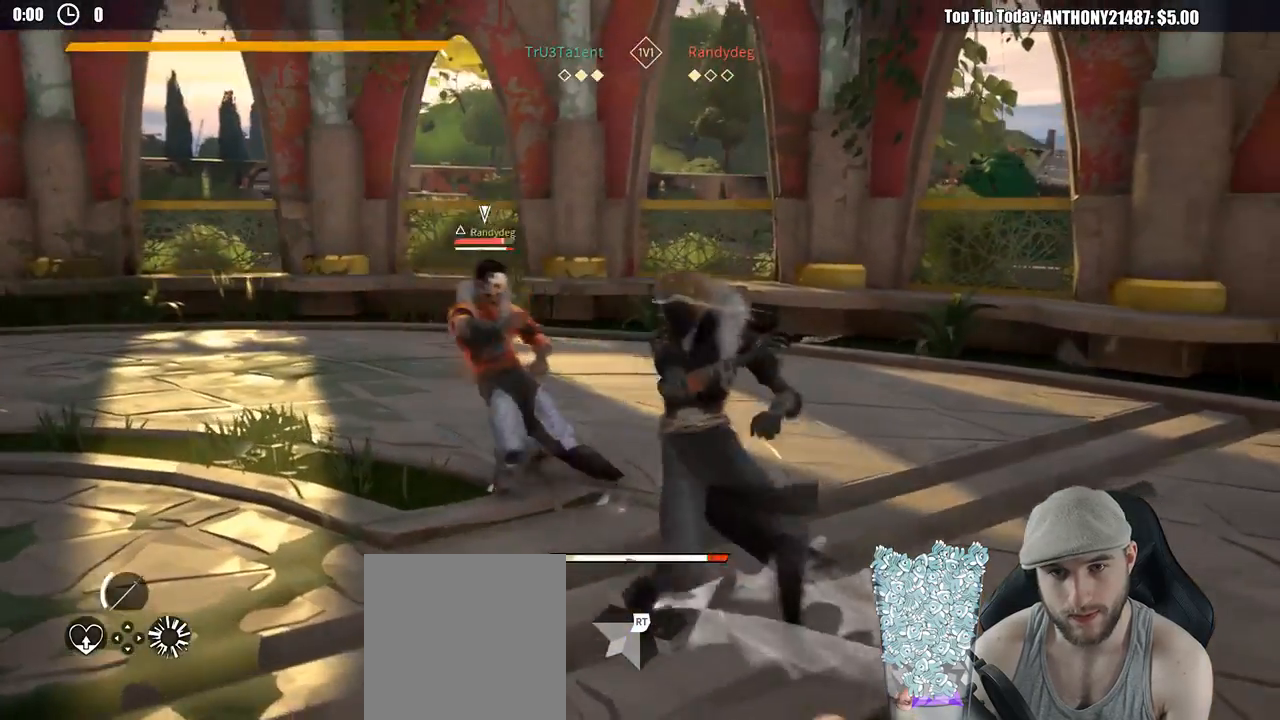
{"dt_ms": 500, "buttons": [], "right_stick": "center", "events": []}
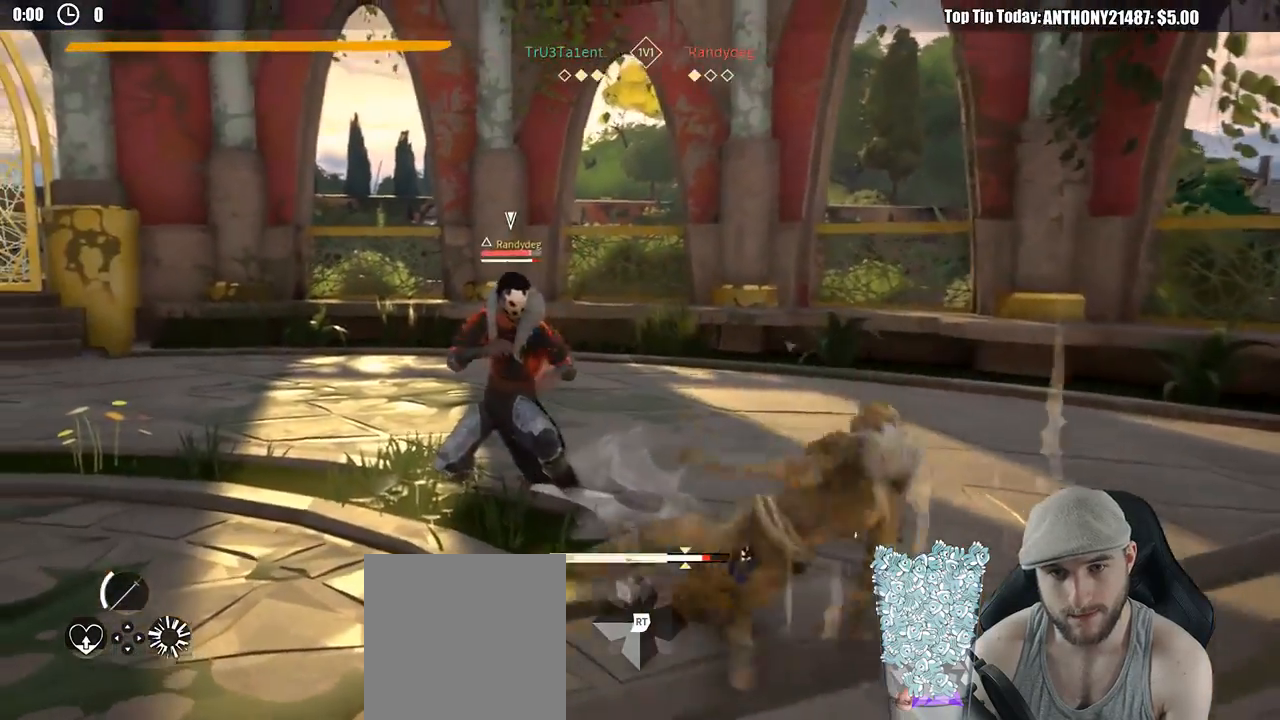
{"dt_ms": 500, "buttons": [], "right_stick": "center", "events": [[67, "X", "down"], [117, "X", "up"]]}
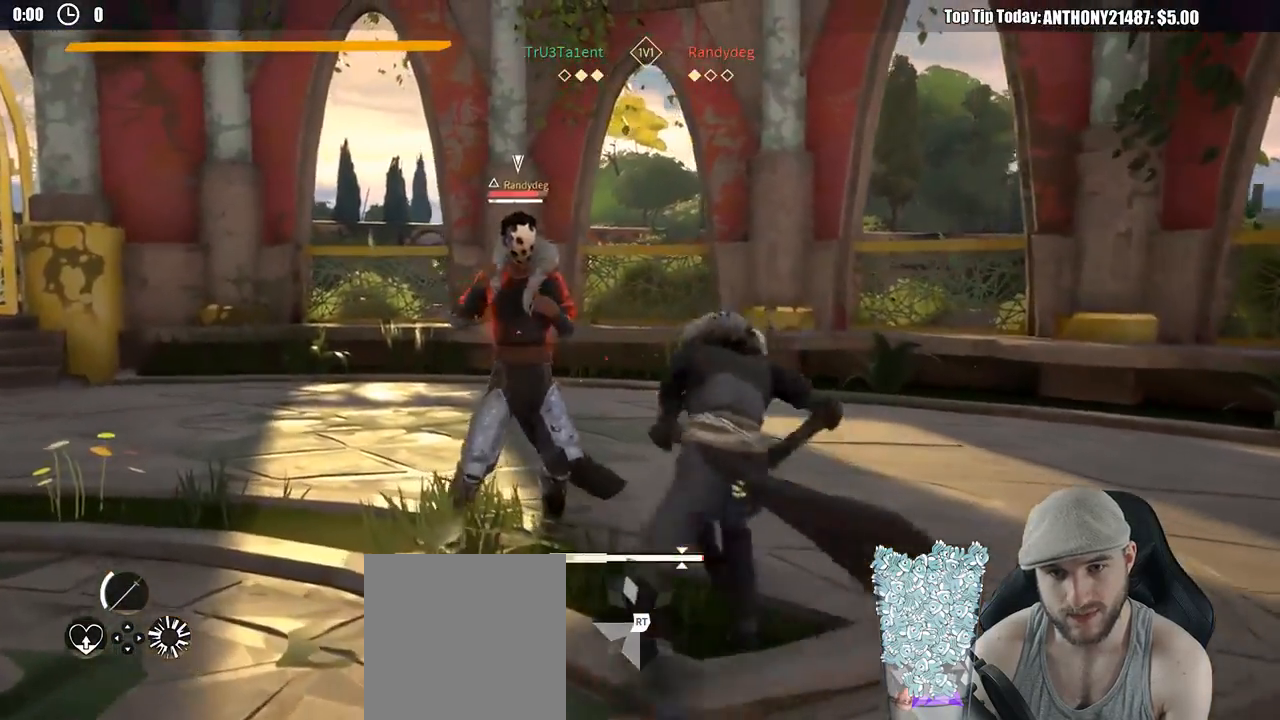
{"dt_ms": 500, "buttons": ["L2"], "right_stick": "center", "events": [[500, "L2", "down"]]}
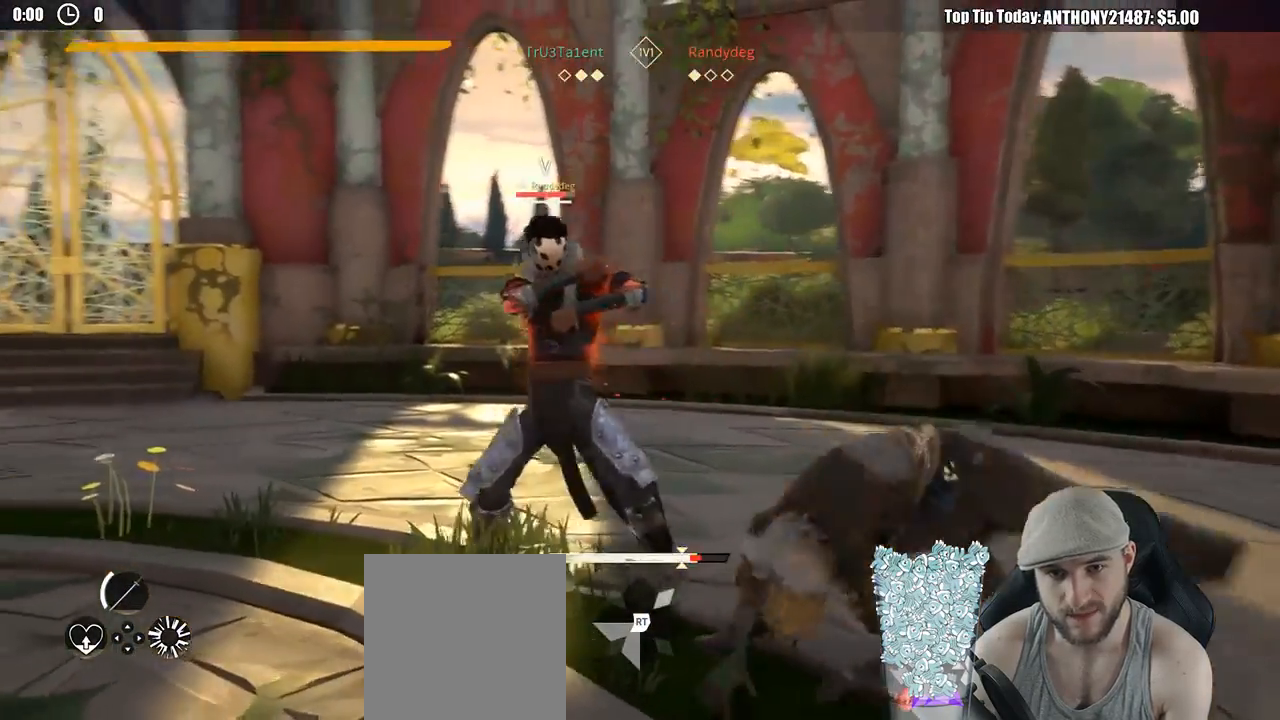
{"dt_ms": 500, "buttons": ["L2"], "right_stick": "center", "events": []}
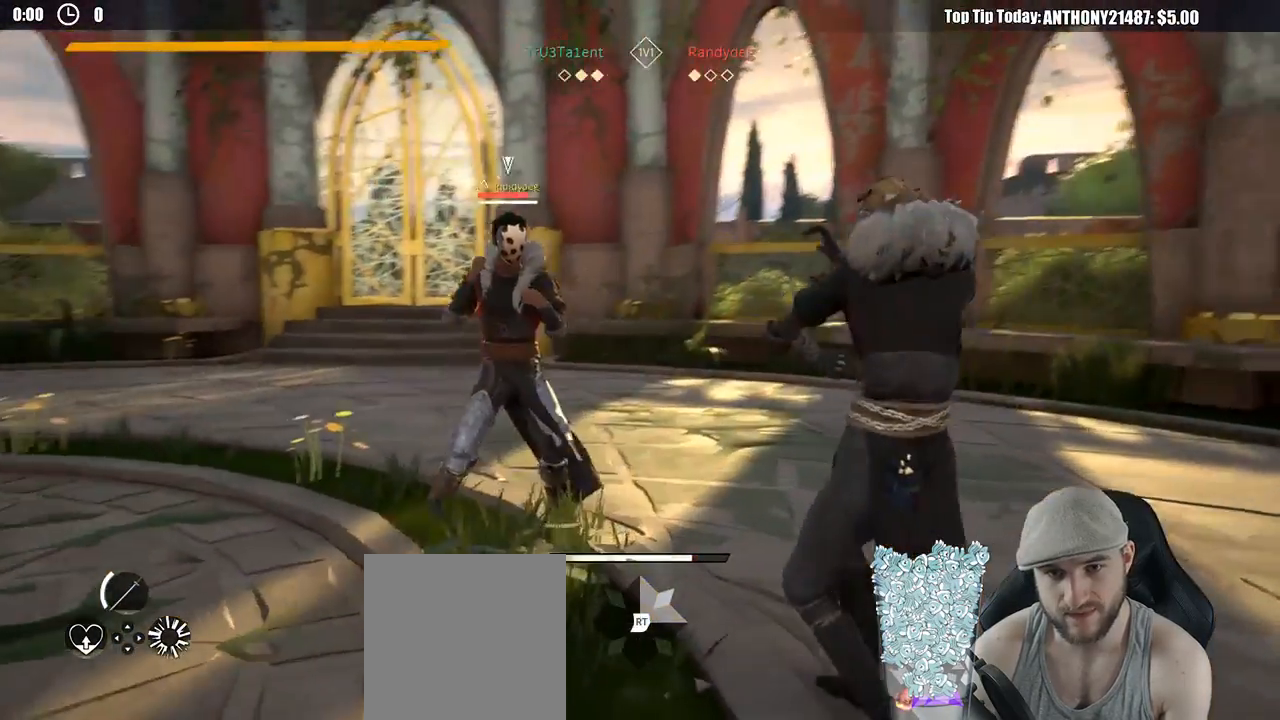
{"dt_ms": 500, "buttons": [], "right_stick": "center", "events": [[117, "L2", "up"]]}
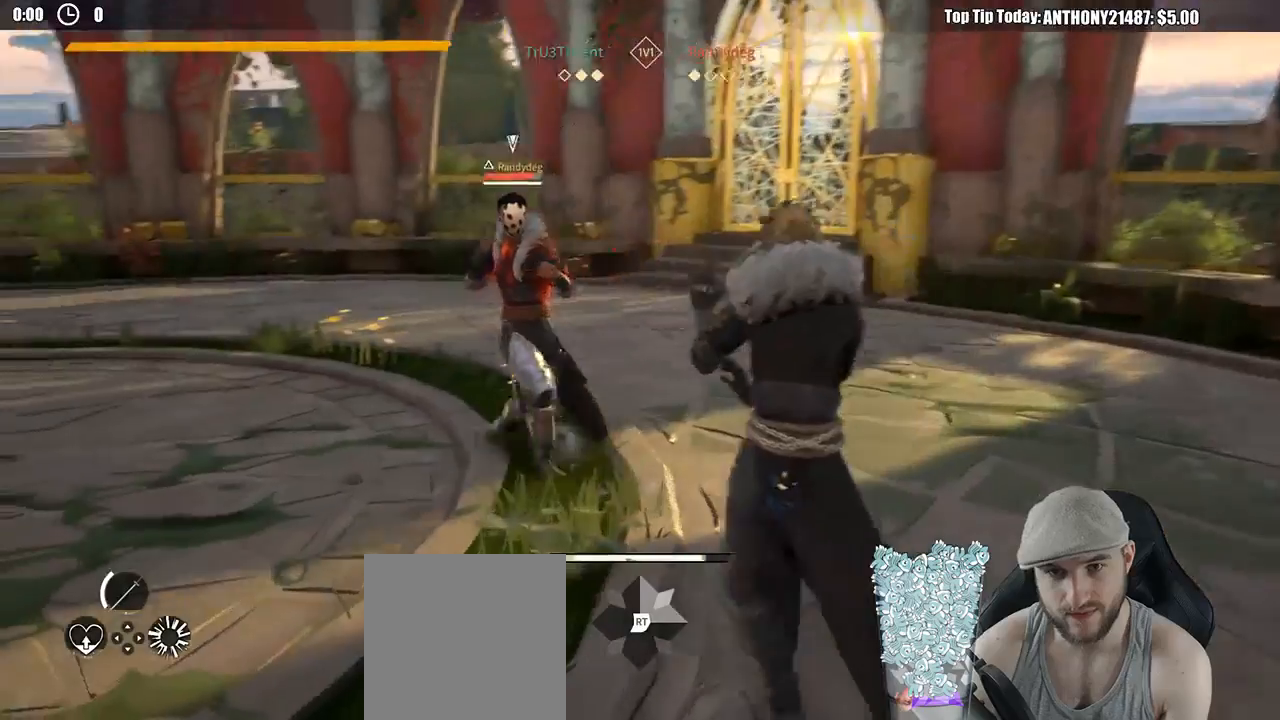
{"dt_ms": 500, "buttons": [], "right_stick": "center", "events": [[367, "X", "down"], [450, "X", "up"]]}
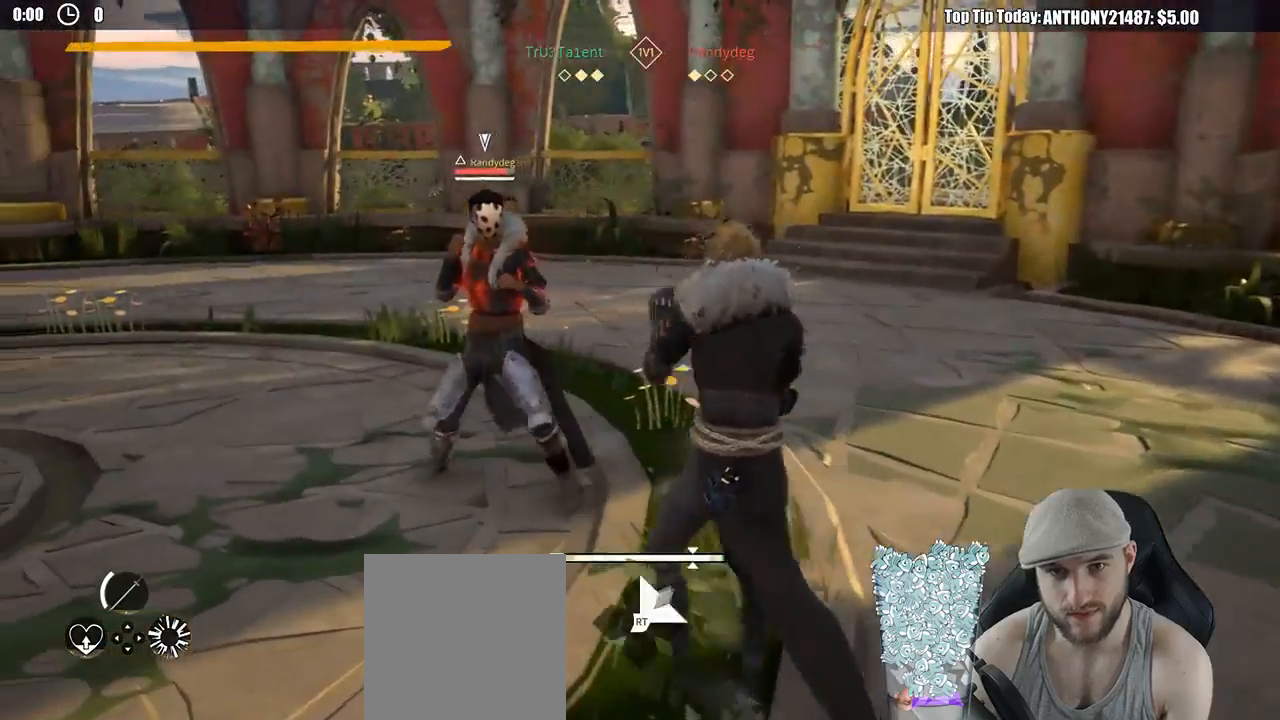
{"dt_ms": 500, "buttons": [], "right_stick": "center", "events": [[383, "X", "down"], [467, "X", "up"]]}
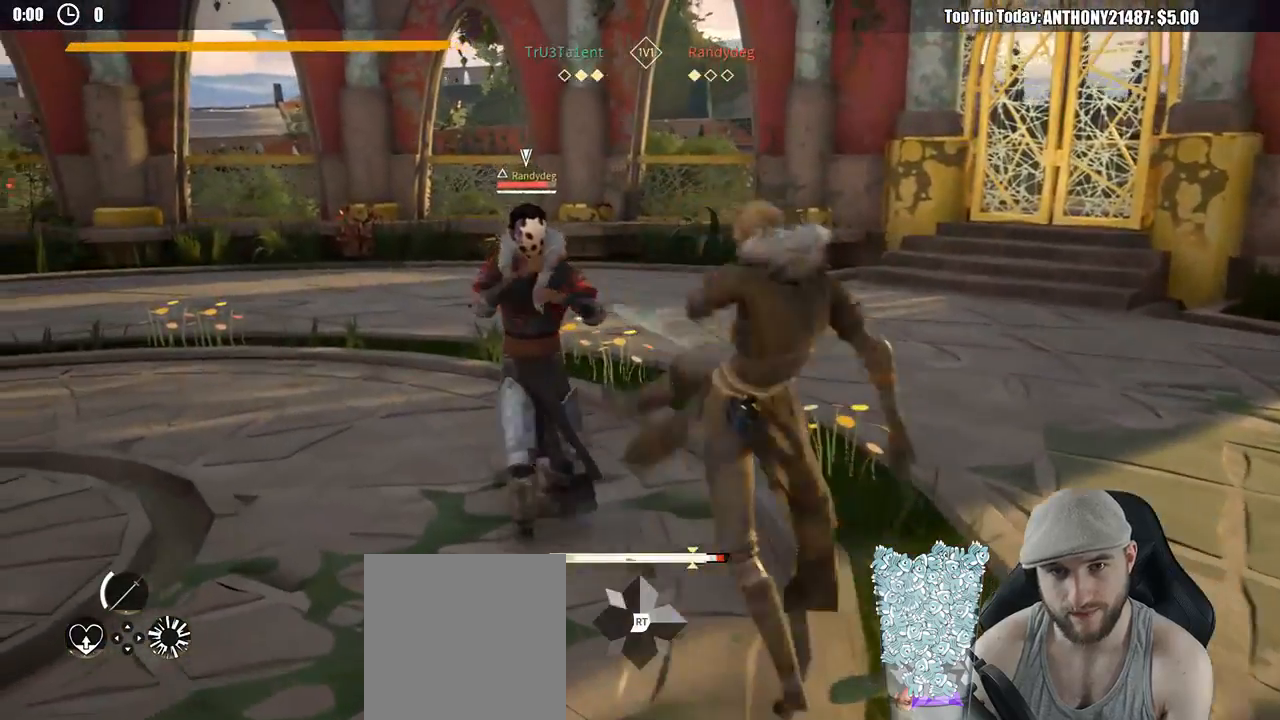
{"dt_ms": 500, "buttons": [], "right_stick": "center", "events": []}
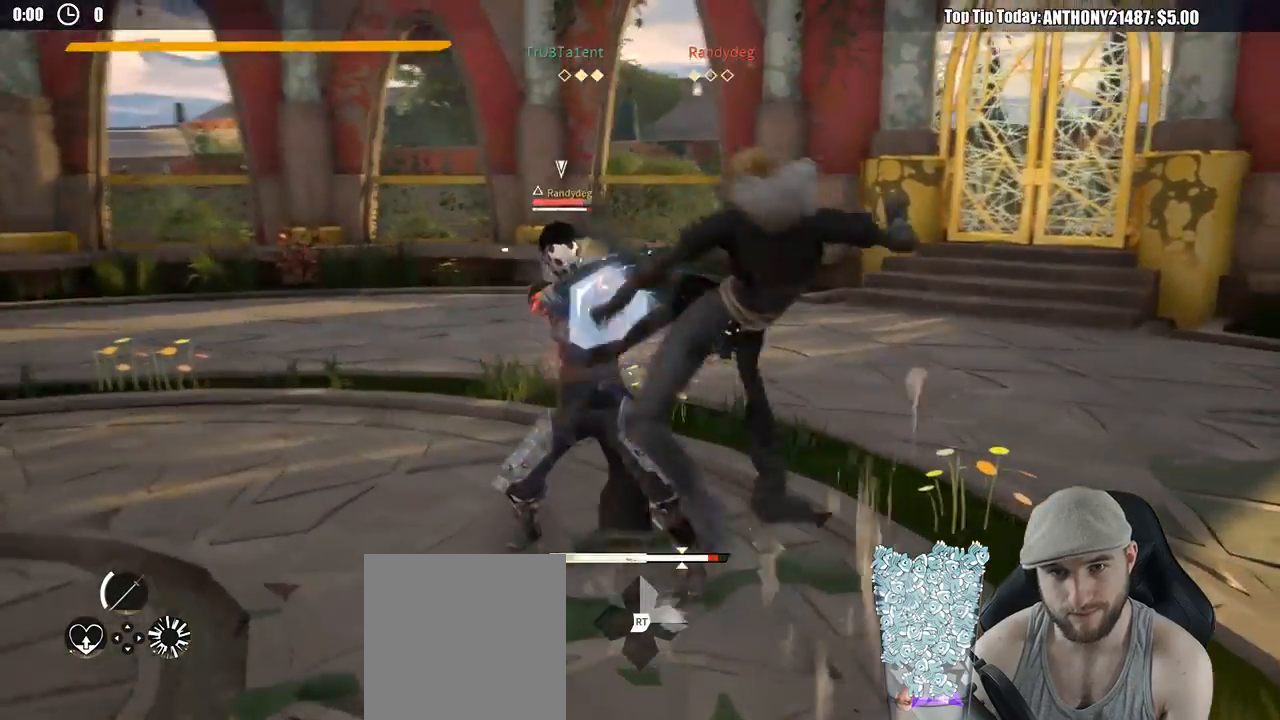
{"dt_ms": 500, "buttons": [], "right_stick": "center", "events": [[117, "X", "down"], [200, "X", "up"]]}
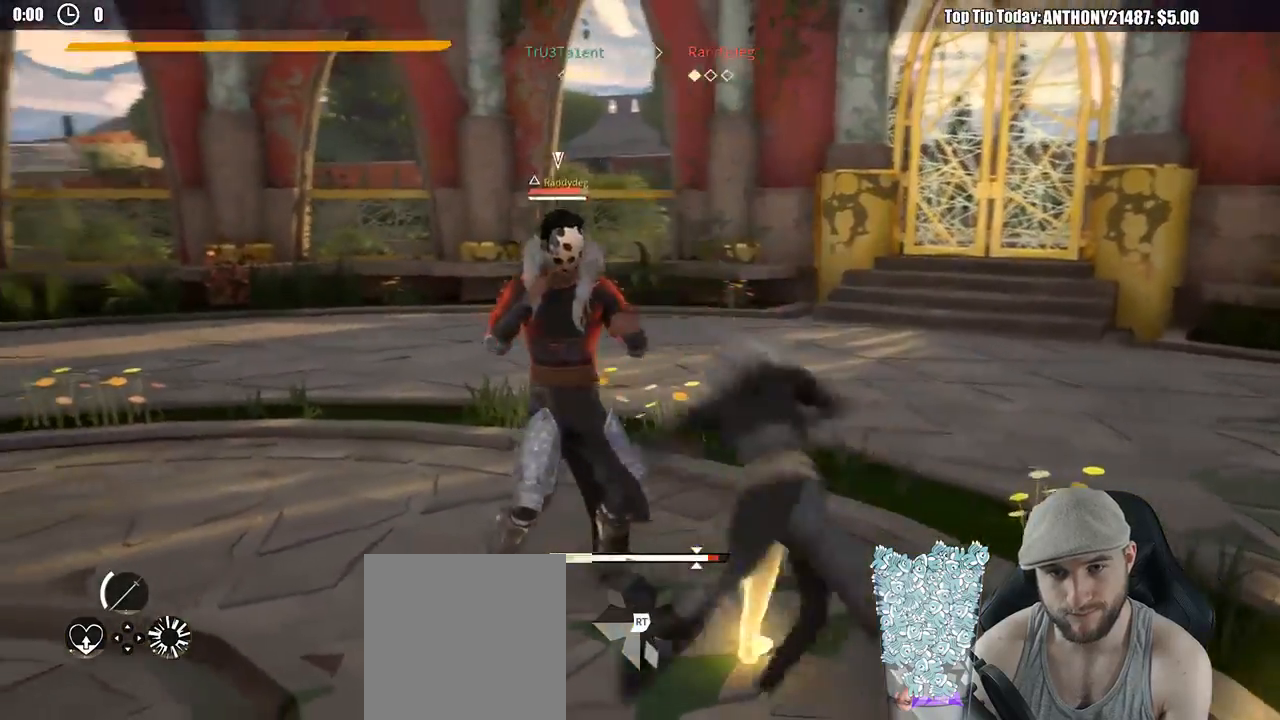
{"dt_ms": 500, "buttons": [], "right_stick": "center", "events": []}
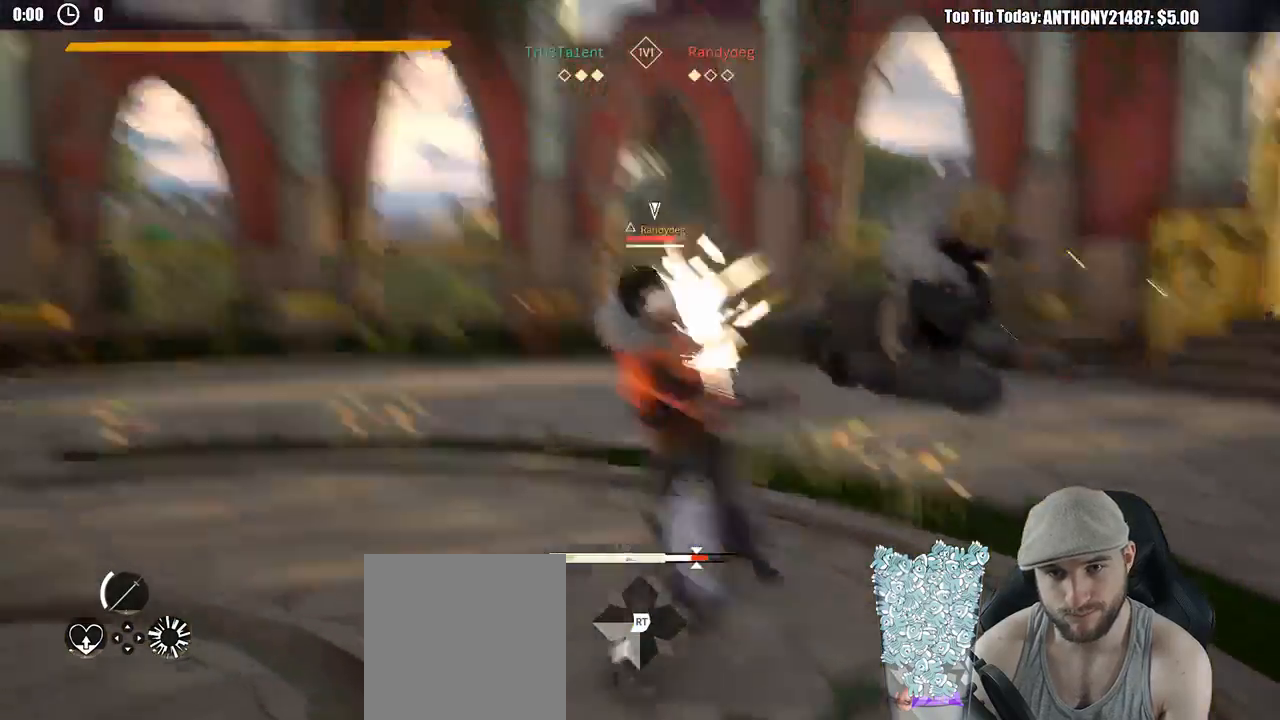
{"dt_ms": 500, "buttons": [], "right_stick": "center", "events": []}
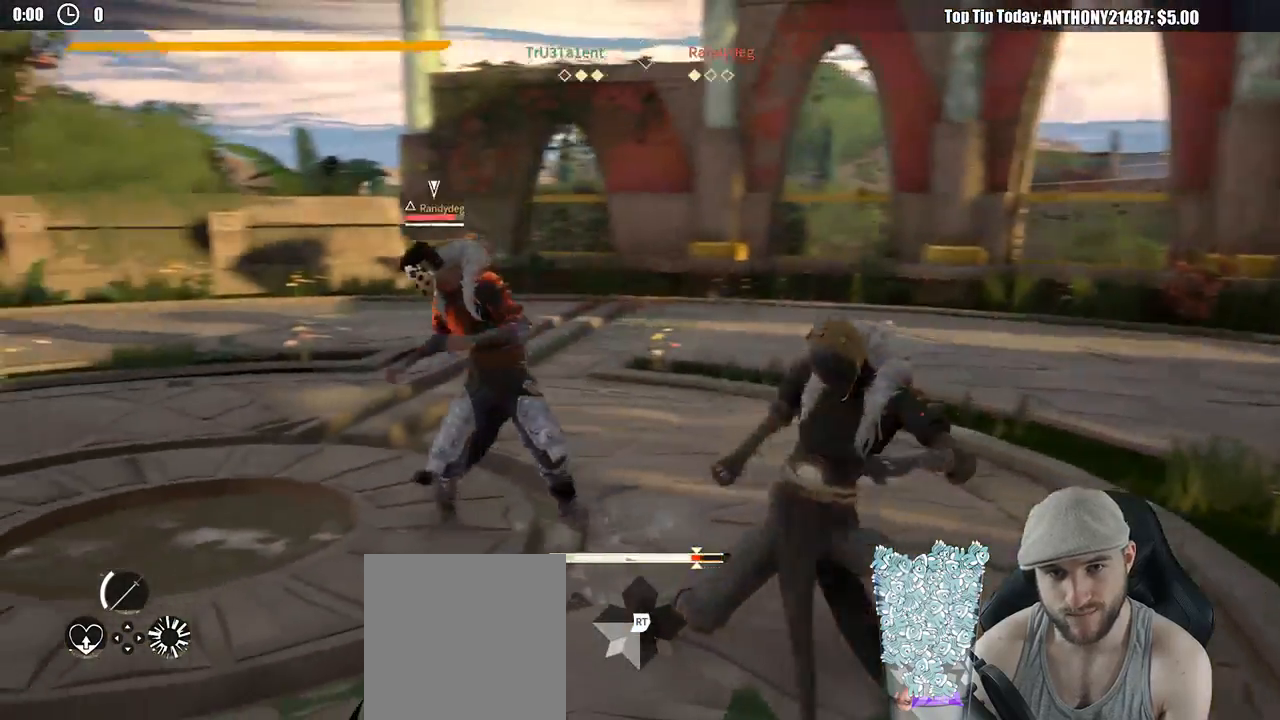
{"dt_ms": 500, "buttons": [], "right_stick": "center", "events": [[217, "X", "down"], [283, "X", "up"]]}
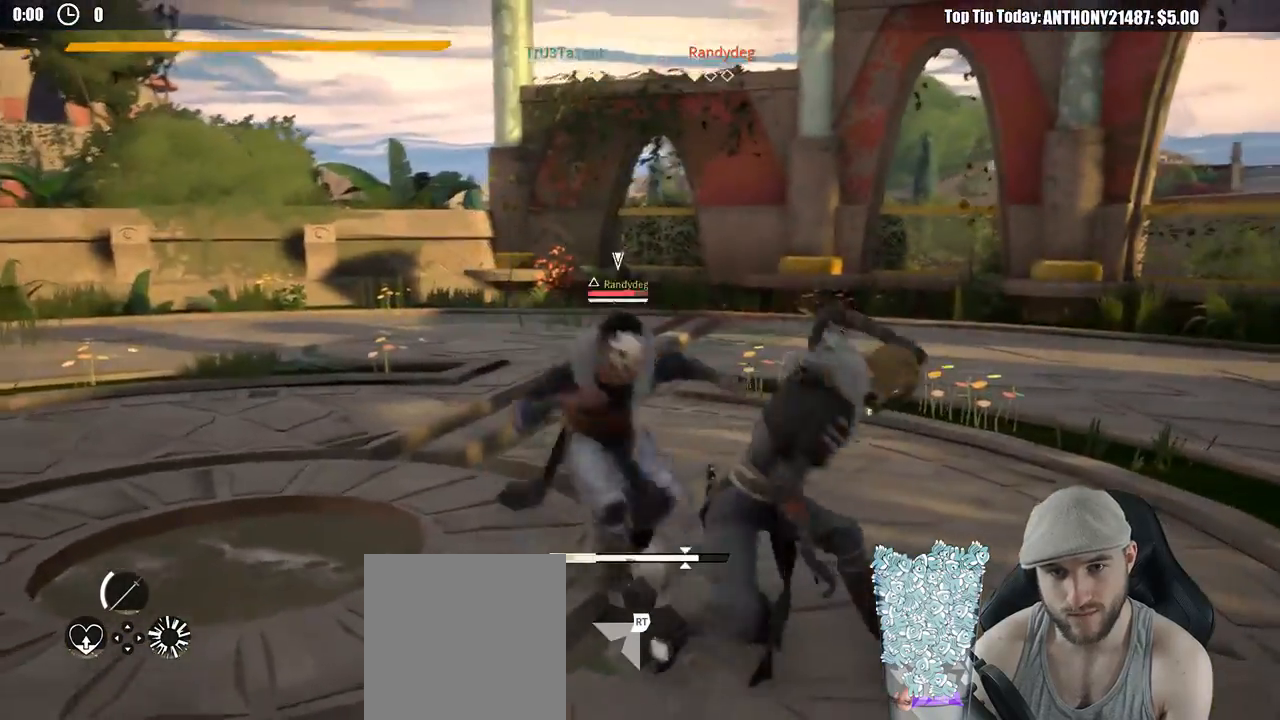
{"dt_ms": 500, "buttons": [], "right_stick": "center", "events": [[150, "X", "down"], [250, "X", "up"]]}
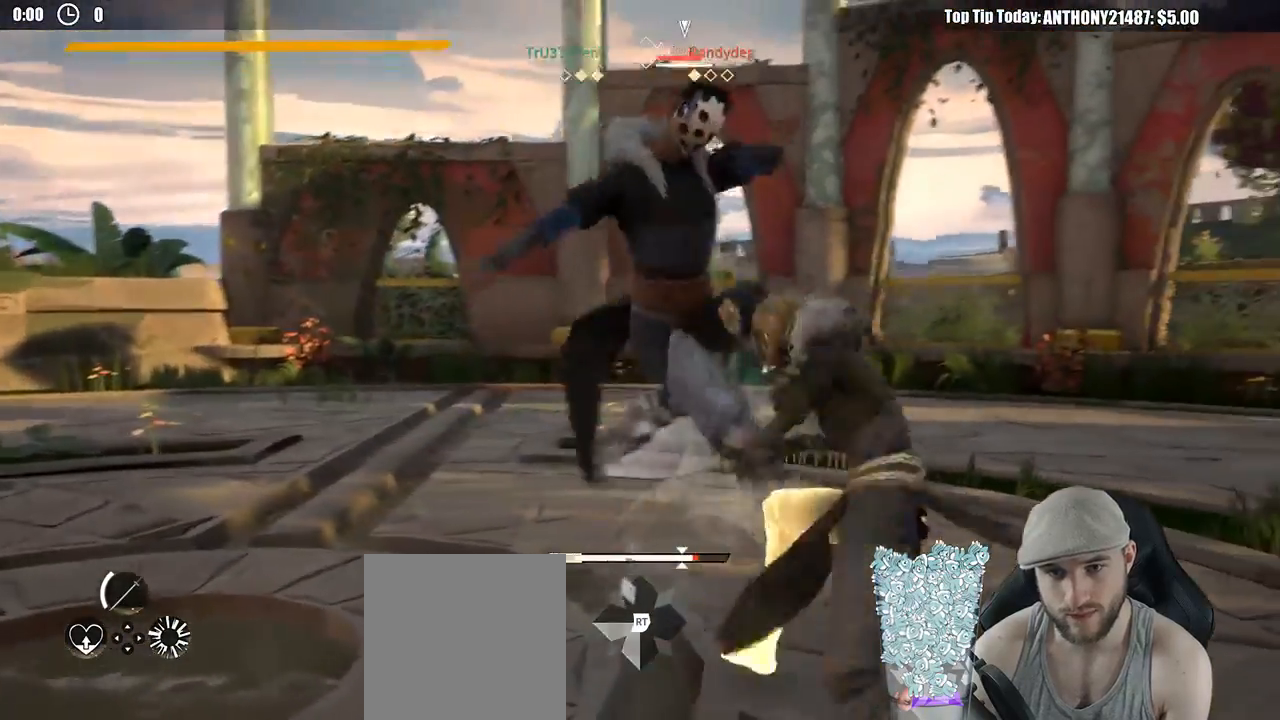
{"dt_ms": 500, "buttons": [], "right_stick": "center", "events": []}
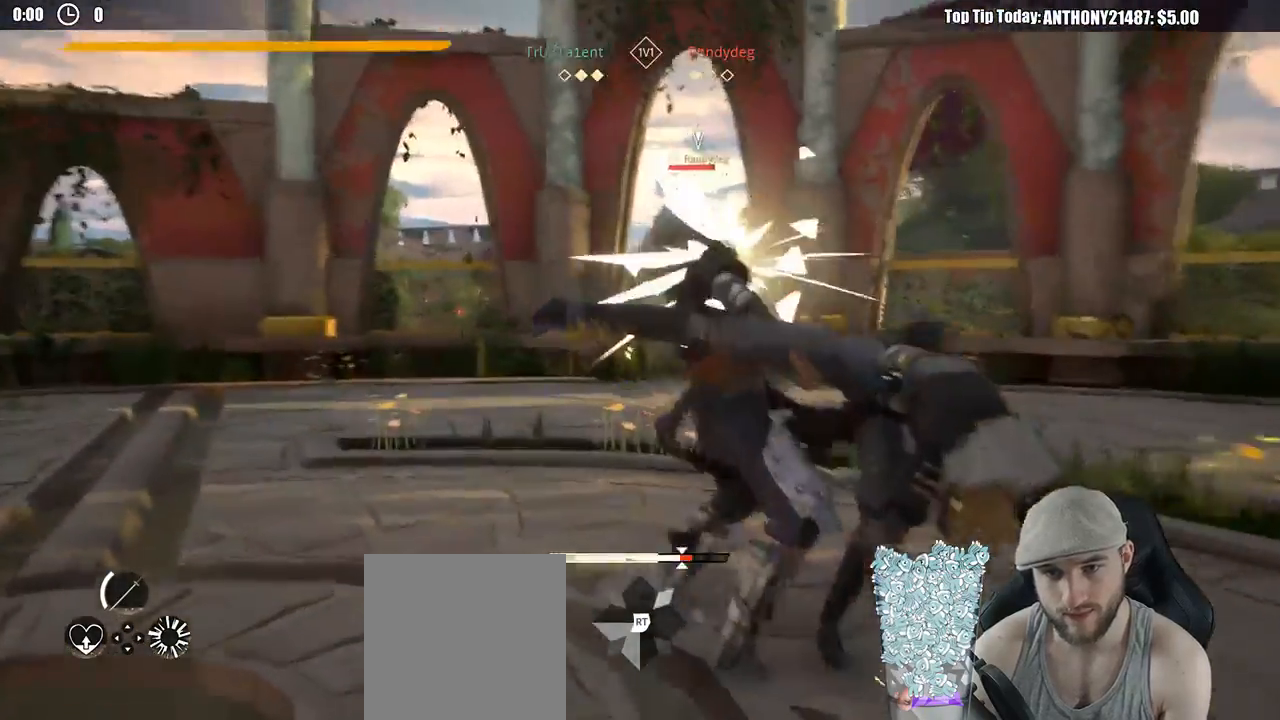
{"dt_ms": 500, "buttons": [], "right_stick": "center", "events": []}
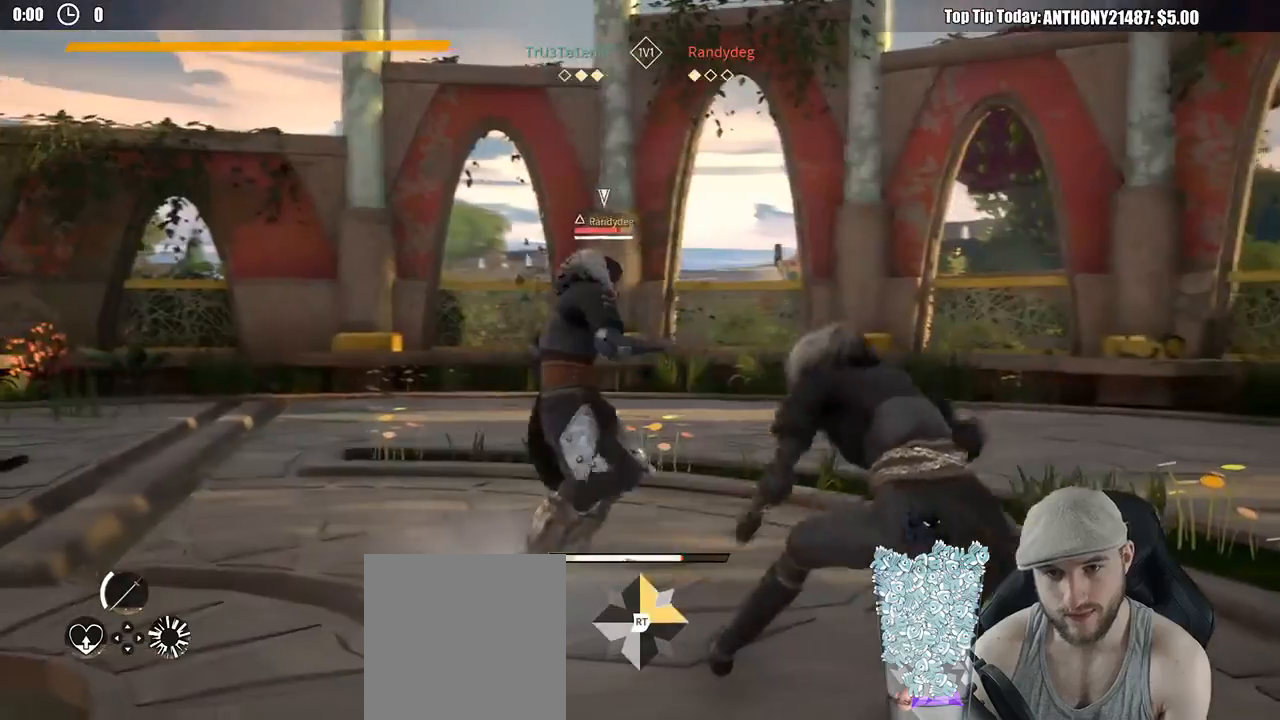
{"dt_ms": 500, "buttons": [], "right_stick": "center", "events": [[350, "X", "down"], [450, "X", "up"]]}
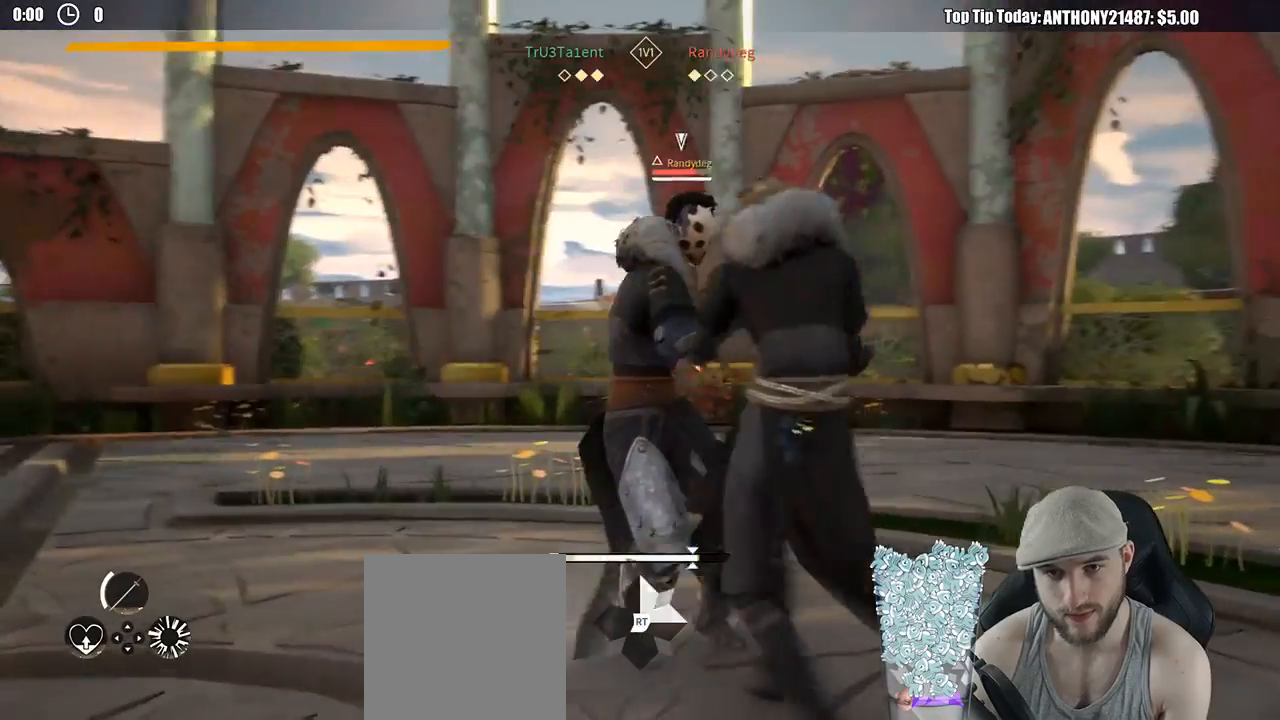
{"dt_ms": 500, "buttons": [], "right_stick": "center", "events": []}
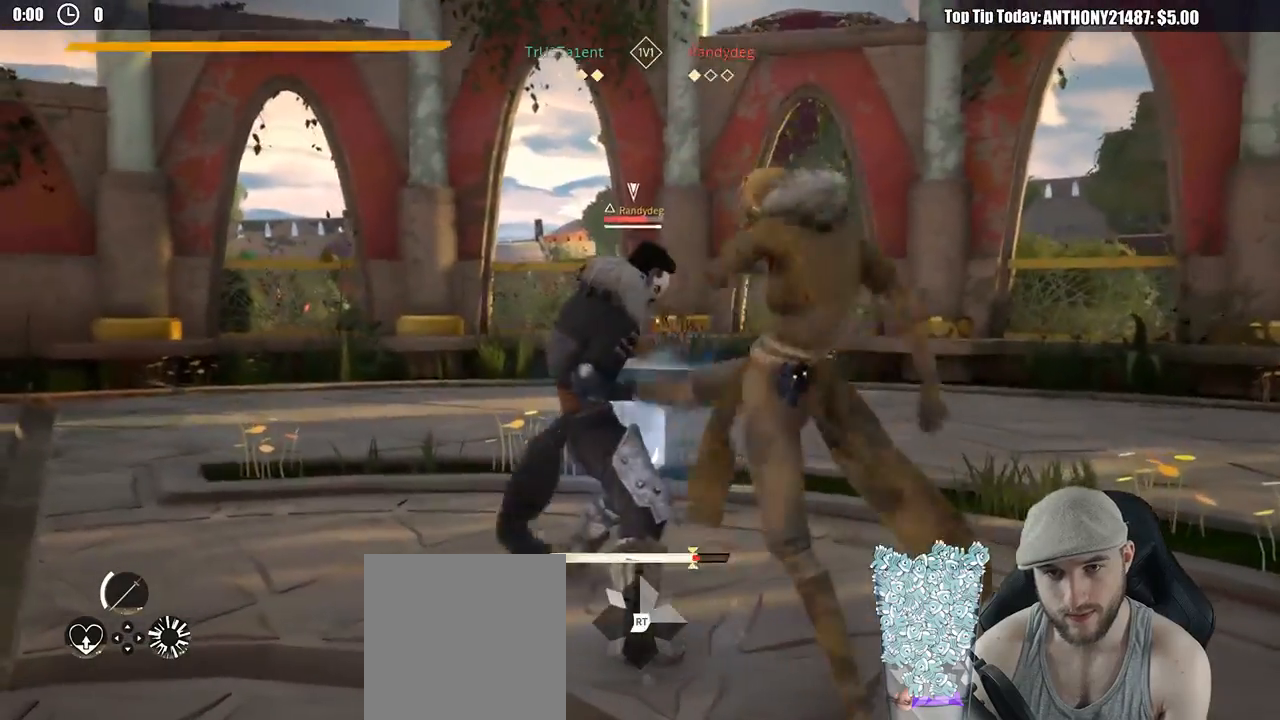
{"dt_ms": 500, "buttons": [], "right_stick": "center", "events": [[117, "Y", "down"], [200, "Y", "up"]]}
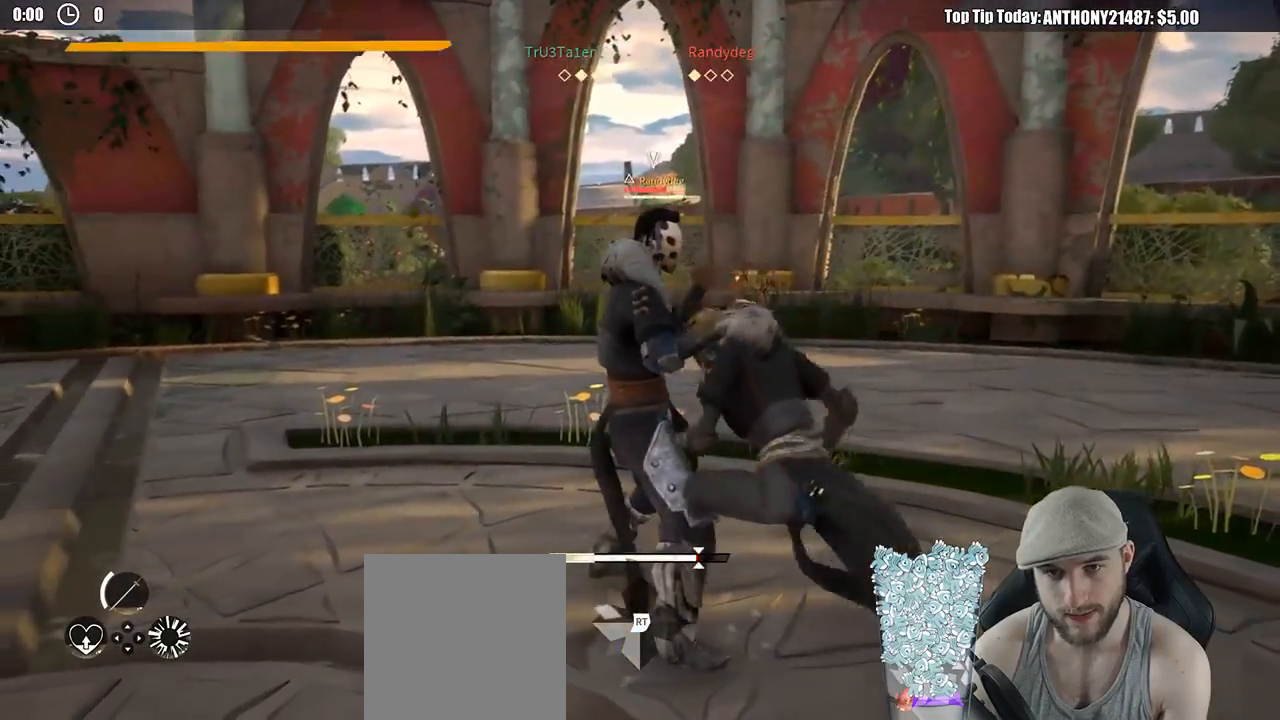
{"dt_ms": 500, "buttons": [], "right_stick": "center", "events": []}
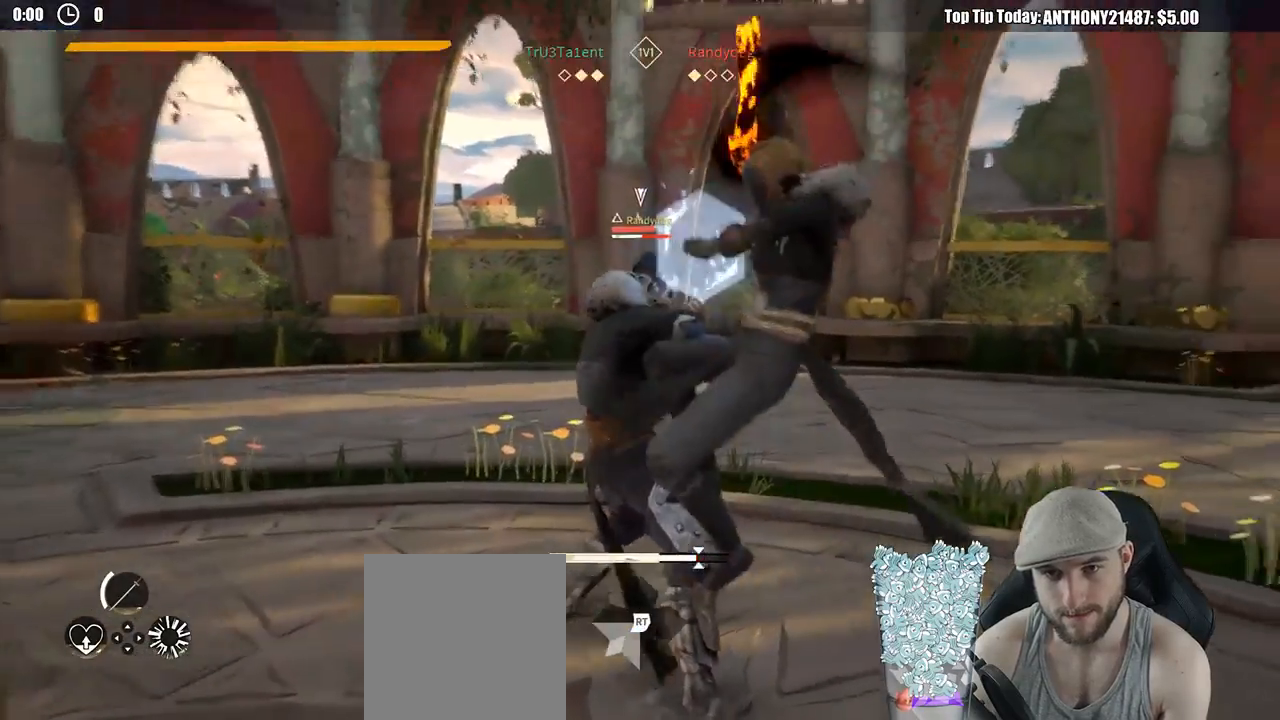
{"dt_ms": 500, "buttons": ["L2"], "right_stick": "center", "events": [[433, "L2", "down"]]}
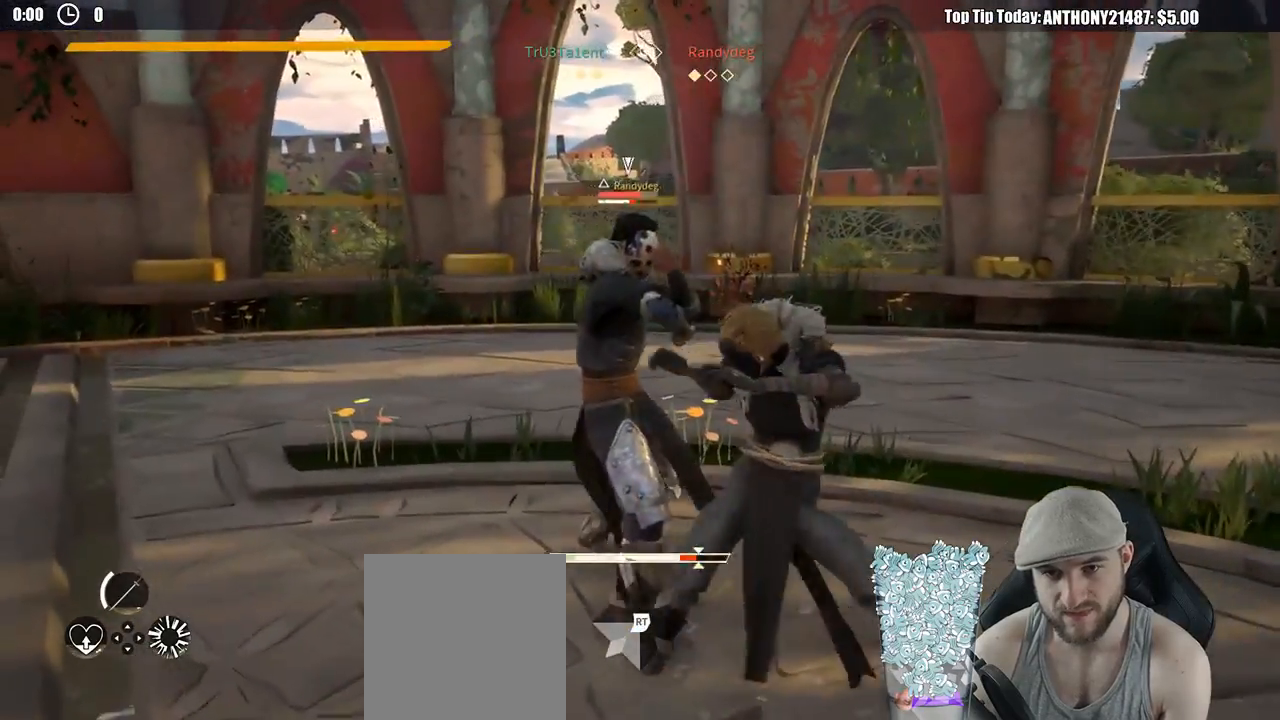
{"dt_ms": 500, "buttons": ["L2"], "right_stick": "center", "events": []}
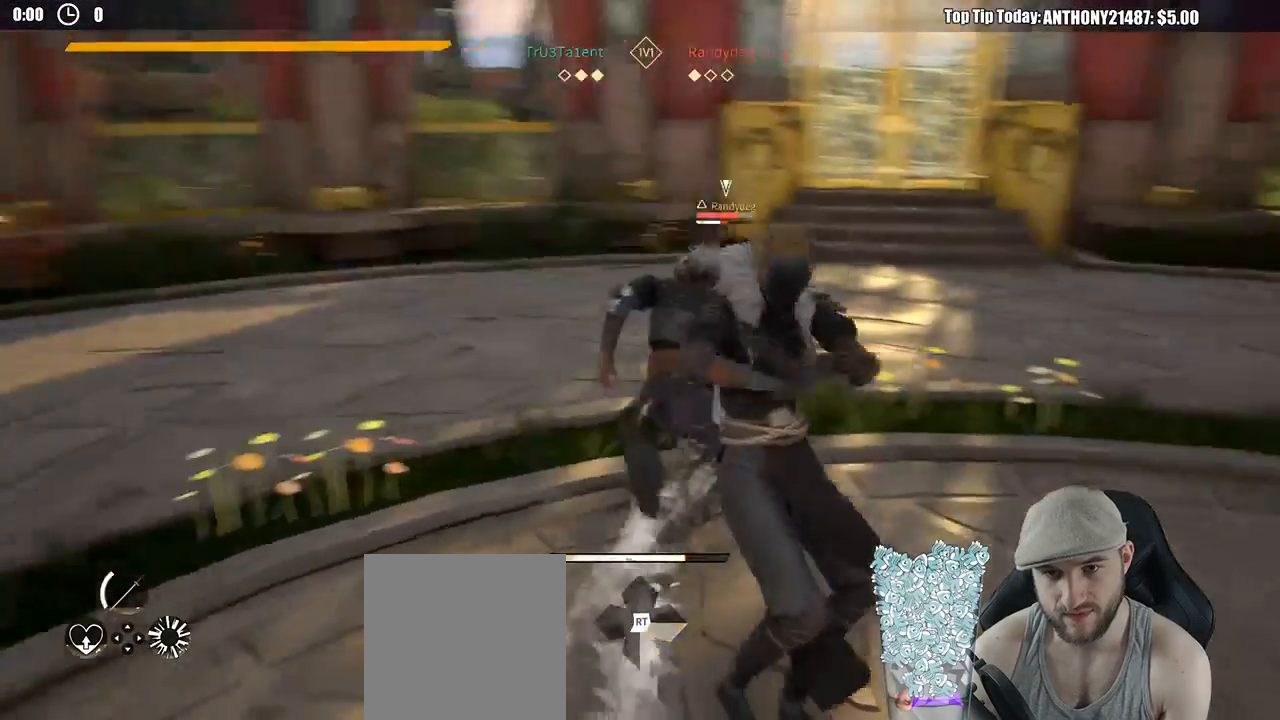
{"dt_ms": 500, "buttons": ["L2"], "right_stick": "center", "events": [[133, "X", "down"], [217, "X", "up"]]}
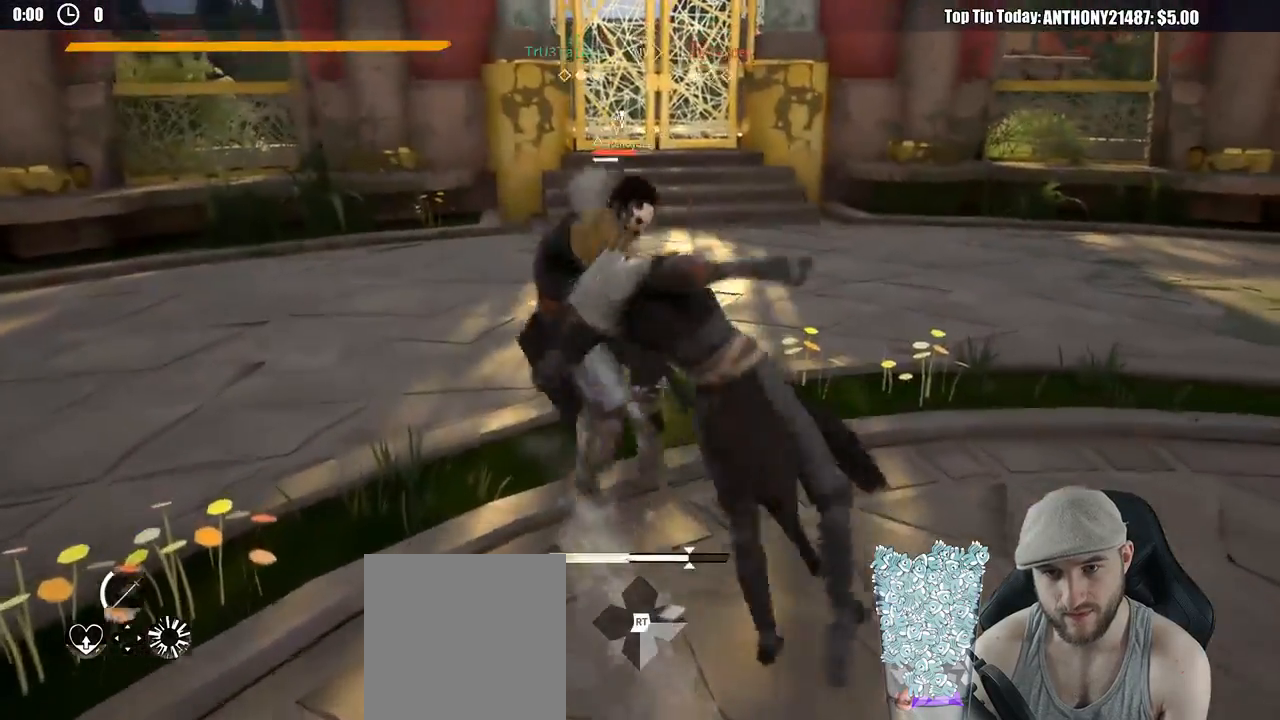
{"dt_ms": 500, "buttons": ["L2"], "right_stick": "center", "events": [[150, "X", "down"], [233, "X", "up"]]}